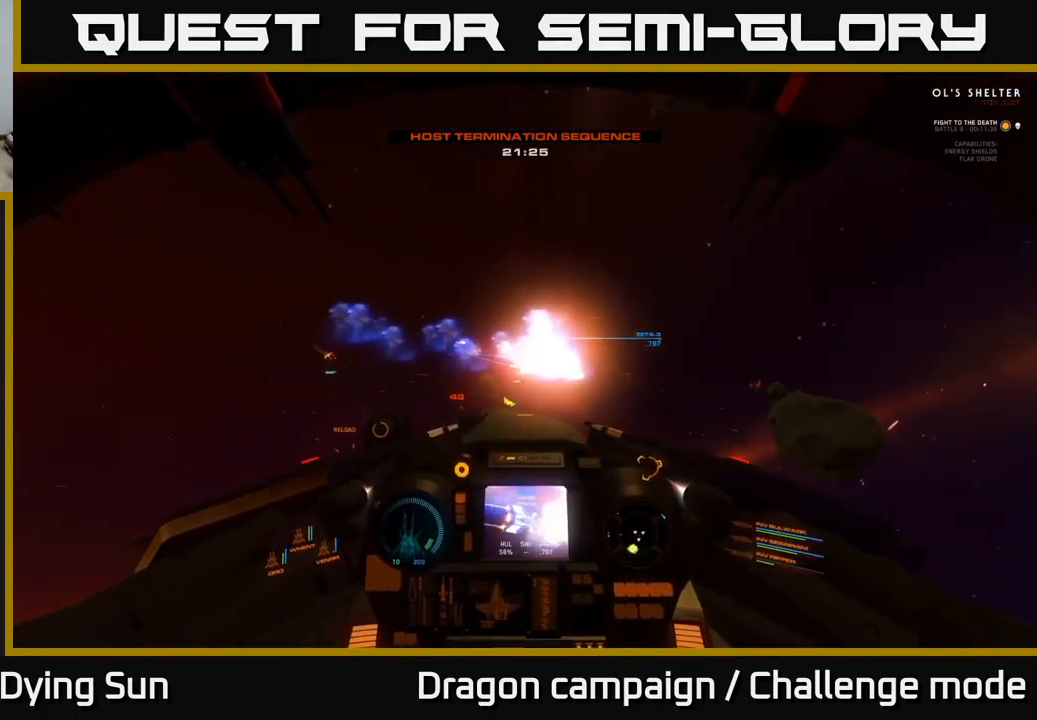
Gameplay with a controller (Xbox layout); each line is a JSON object with the inputs held at the frame after it. "events" lists button and stick changes between this image and that frame as [ms after this image, input, new state], when the widget could be followed in between.
{"buttons": ["R2"], "left_stick": "center", "right_stick": "down-right", "events": [[83, "right_stick", "center"], [450, "R2", "down"], [500, "right_stick", "down-right"]]}
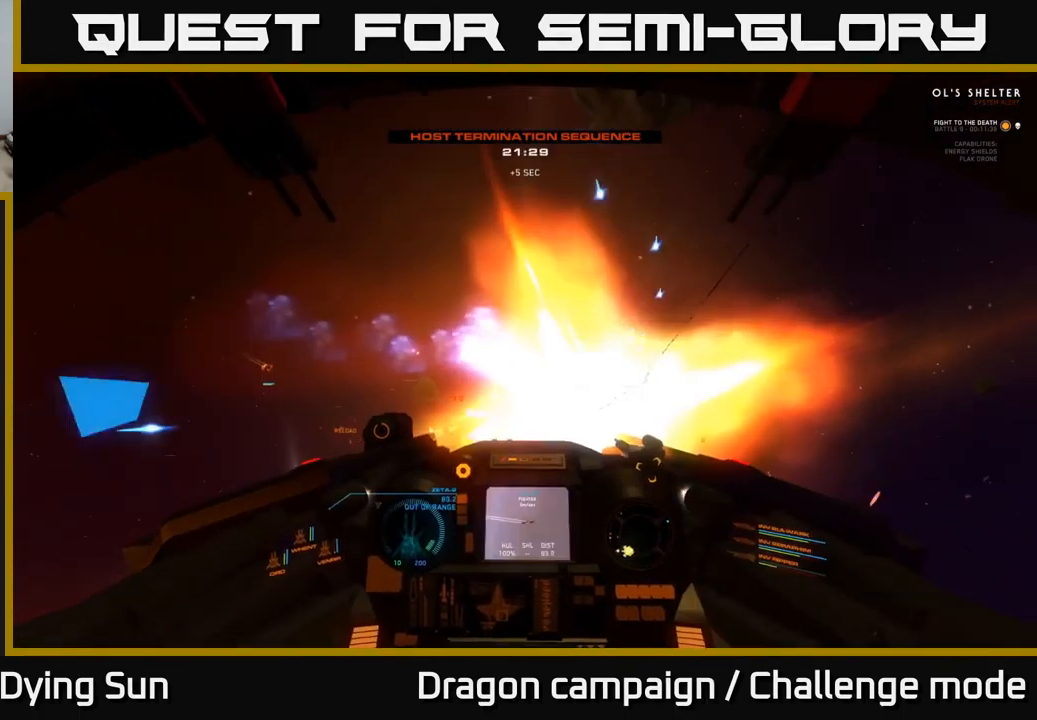
{"buttons": ["L3"], "left_stick": "center", "right_stick": "left", "events": [[33, "R2", "up"], [167, "right_stick", "center"], [367, "L3", "down"], [367, "right_stick", "down-left"], [417, "right_stick", "left"]]}
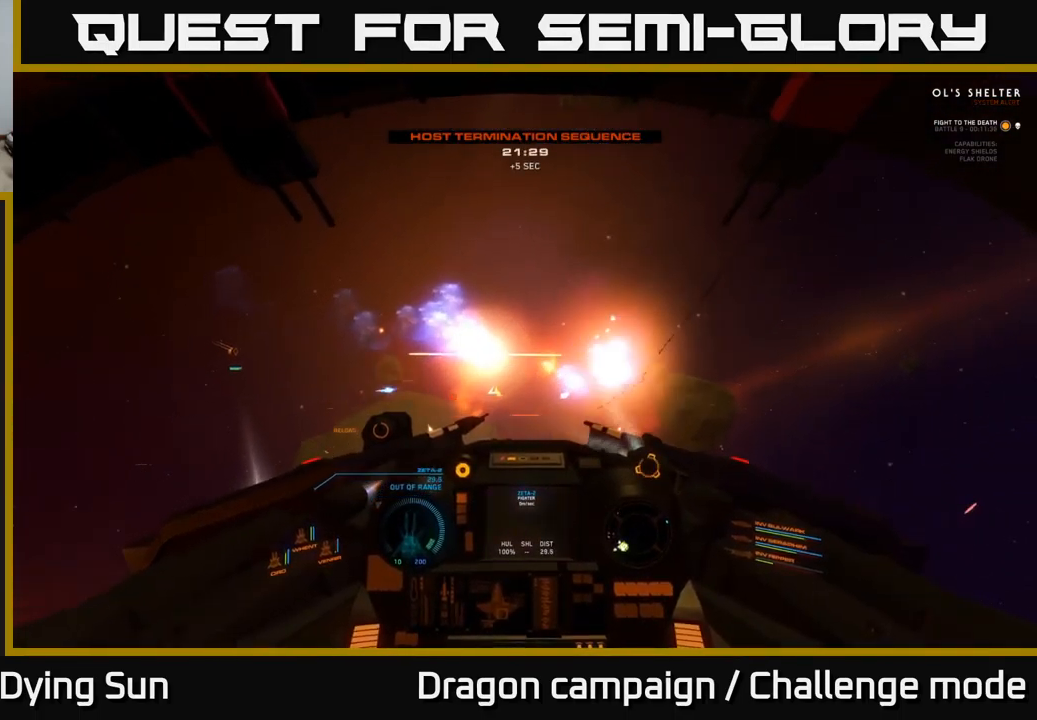
{"buttons": ["L2"], "left_stick": "center", "right_stick": "up", "events": [[100, "L3", "up"], [433, "L2", "down"], [449, "right_stick", "up"]]}
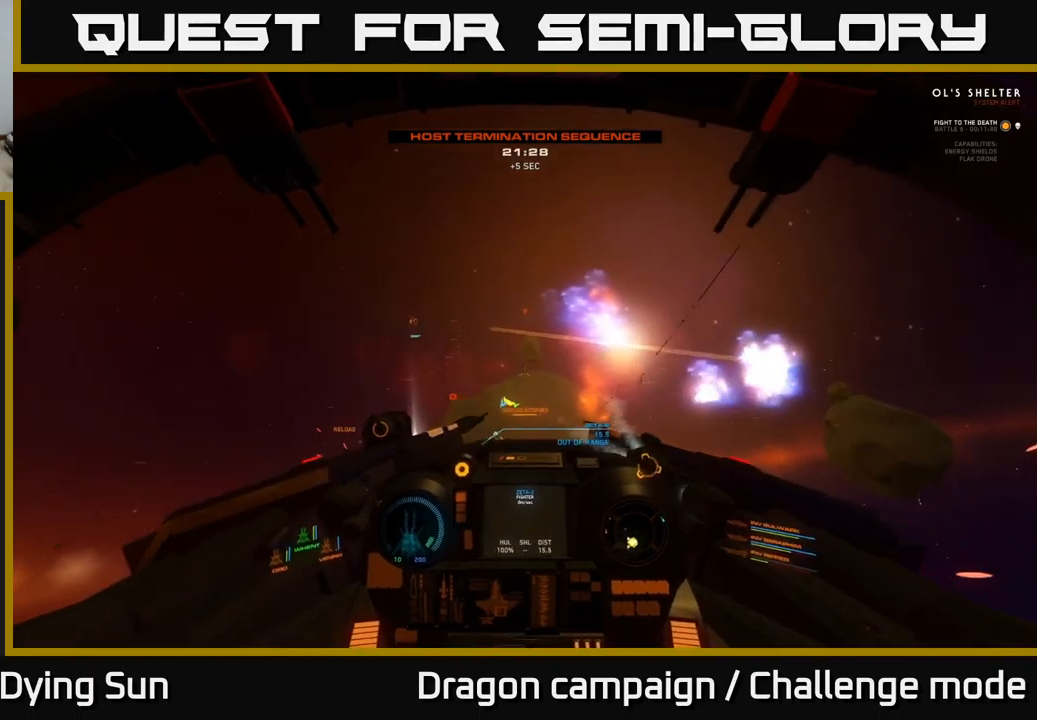
{"buttons": ["L2"], "left_stick": "center", "right_stick": "down-left", "events": [[100, "right_stick", "center"], [317, "R1", "down"], [400, "R1", "up"], [417, "right_stick", "down-left"]]}
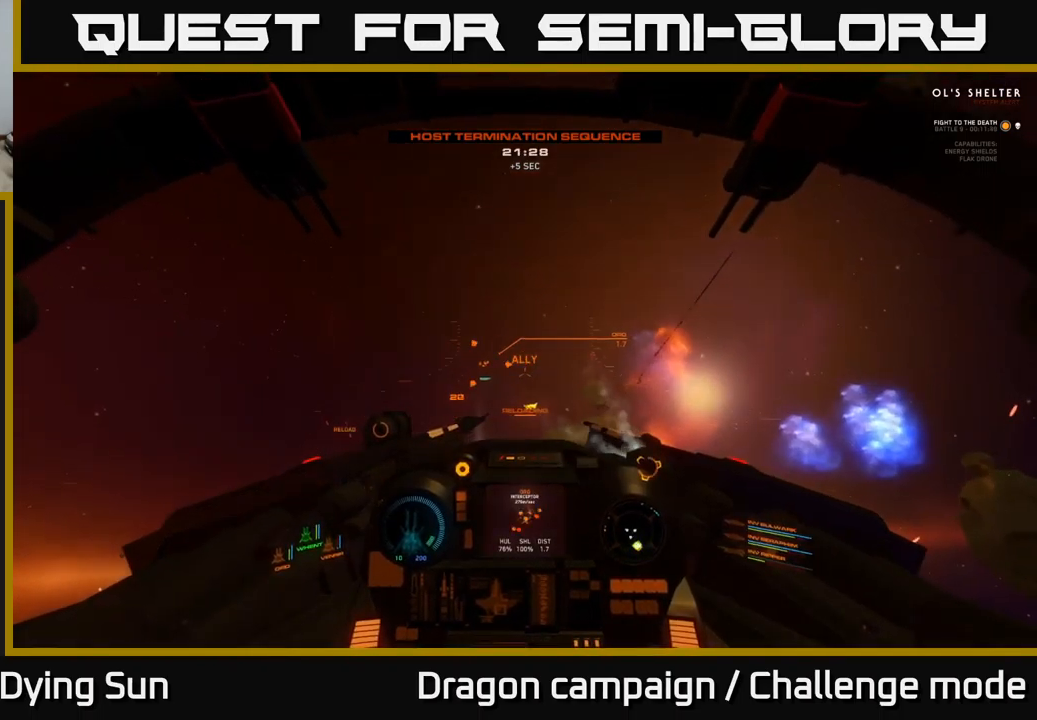
{"buttons": [], "left_stick": "center", "right_stick": "down", "events": [[17, "right_stick", "center"], [167, "right_stick", "down-left"], [350, "right_stick", "down"], [400, "L2", "up"]]}
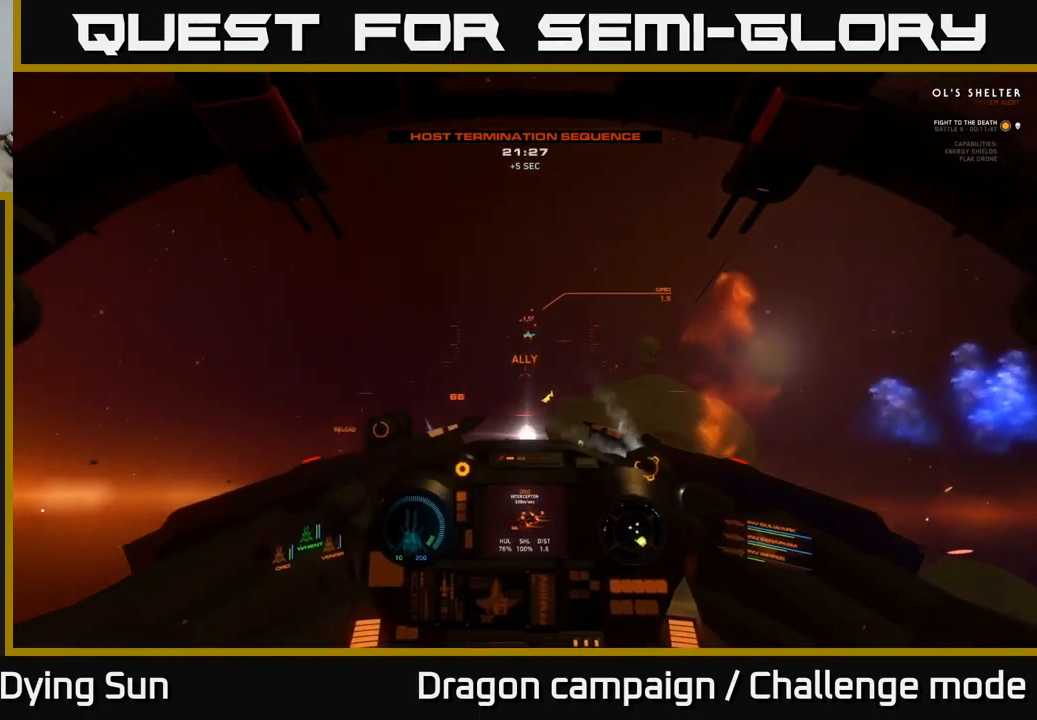
{"buttons": ["L2"], "left_stick": "center", "right_stick": "up-right", "events": [[34, "L2", "down"], [284, "right_stick", "down-right"], [384, "right_stick", "up-right"]]}
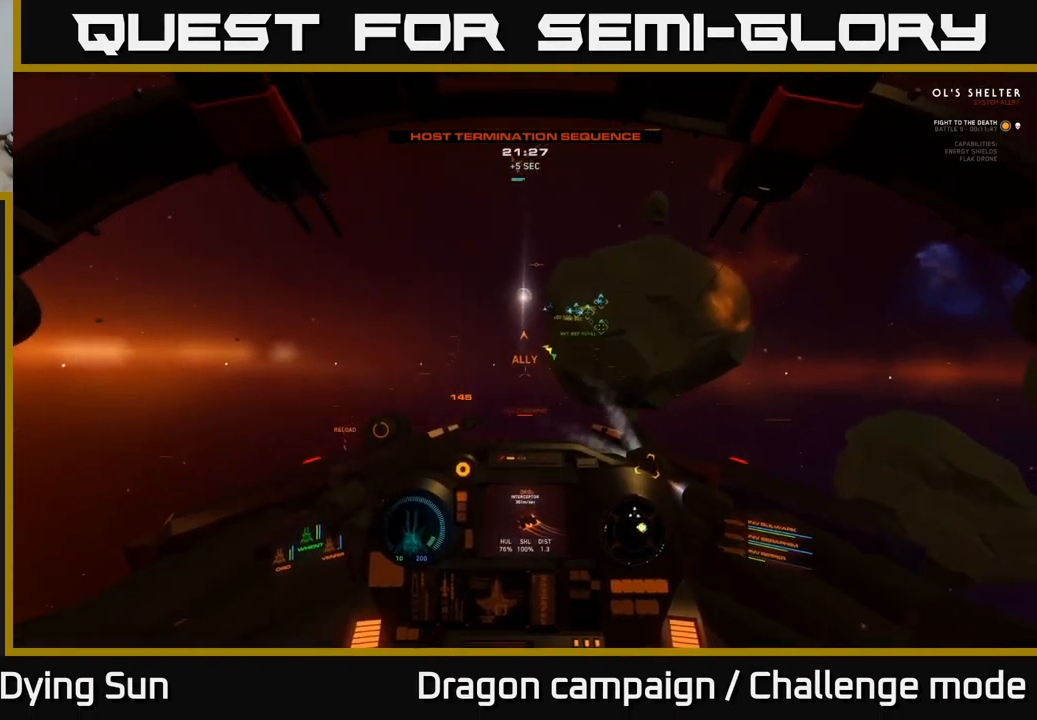
{"buttons": ["L2"], "left_stick": "center", "right_stick": "right", "events": [[67, "right_stick", "center"], [184, "right_stick", "up-left"], [350, "right_stick", "up-right"], [450, "right_stick", "right"]]}
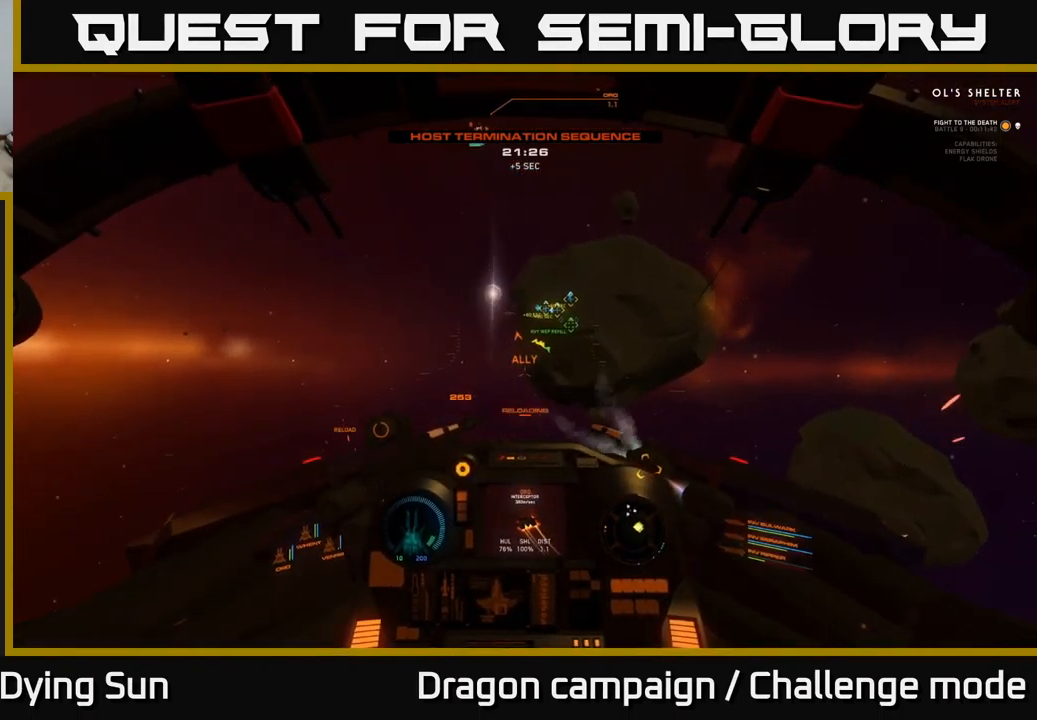
{"buttons": ["L2"], "left_stick": "center", "right_stick": "right", "events": []}
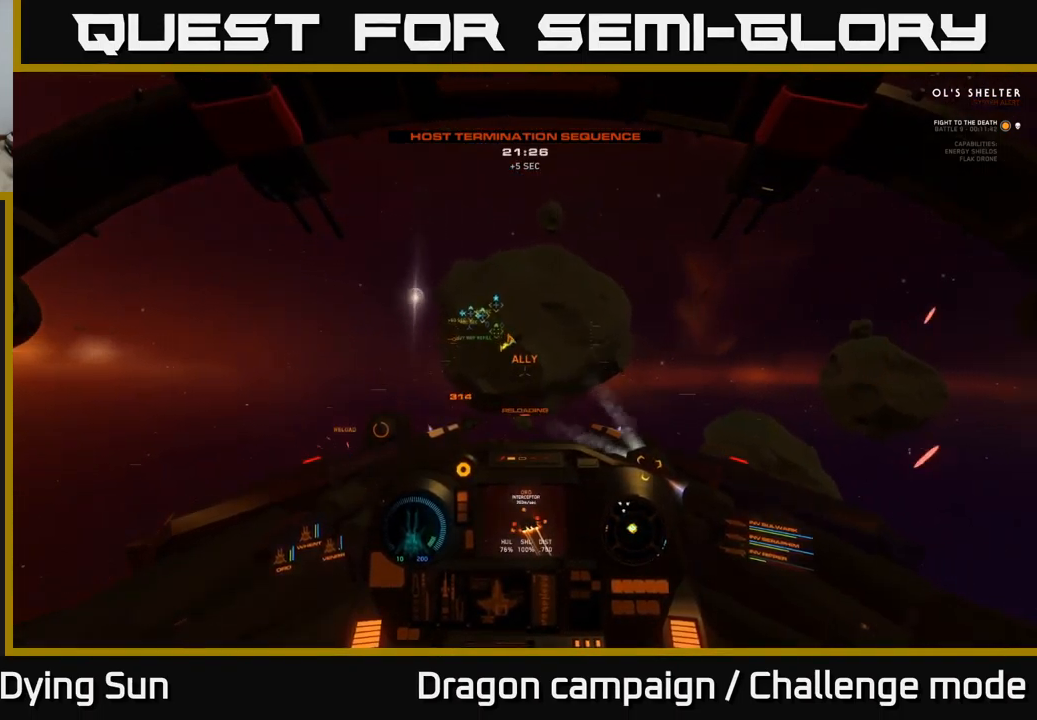
{"buttons": ["L2"], "left_stick": "center", "right_stick": "right", "events": []}
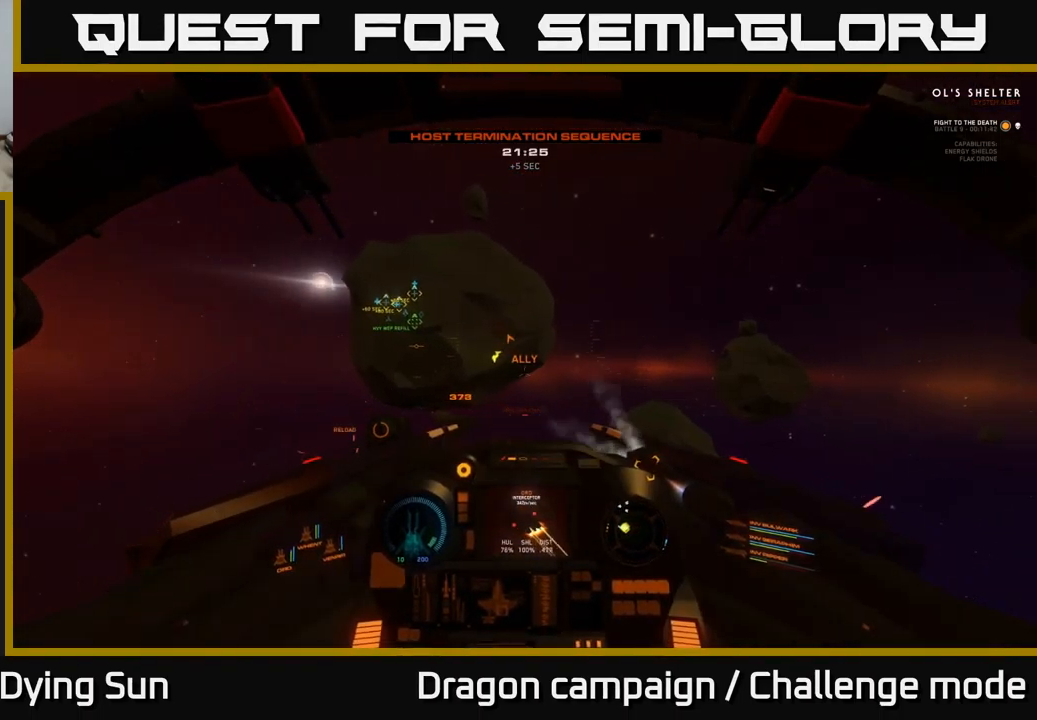
{"buttons": ["L2"], "left_stick": "center", "right_stick": "right", "events": []}
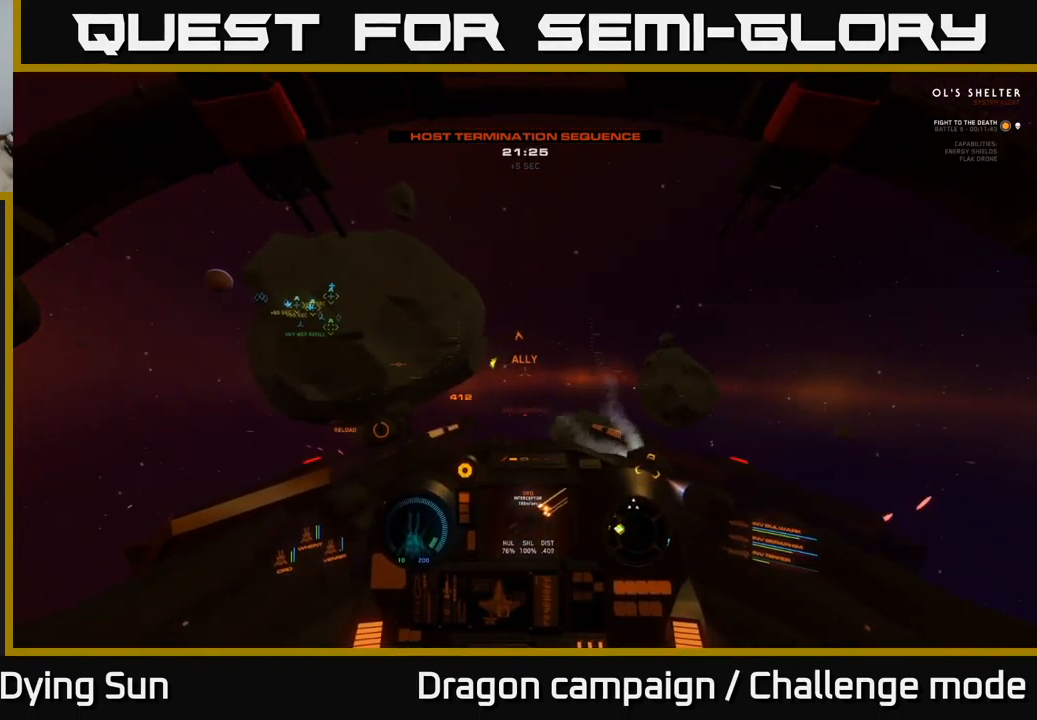
{"buttons": ["L2"], "left_stick": "center", "right_stick": "right", "events": [[67, "right_stick", "up"], [267, "right_stick", "up-right"], [484, "right_stick", "right"]]}
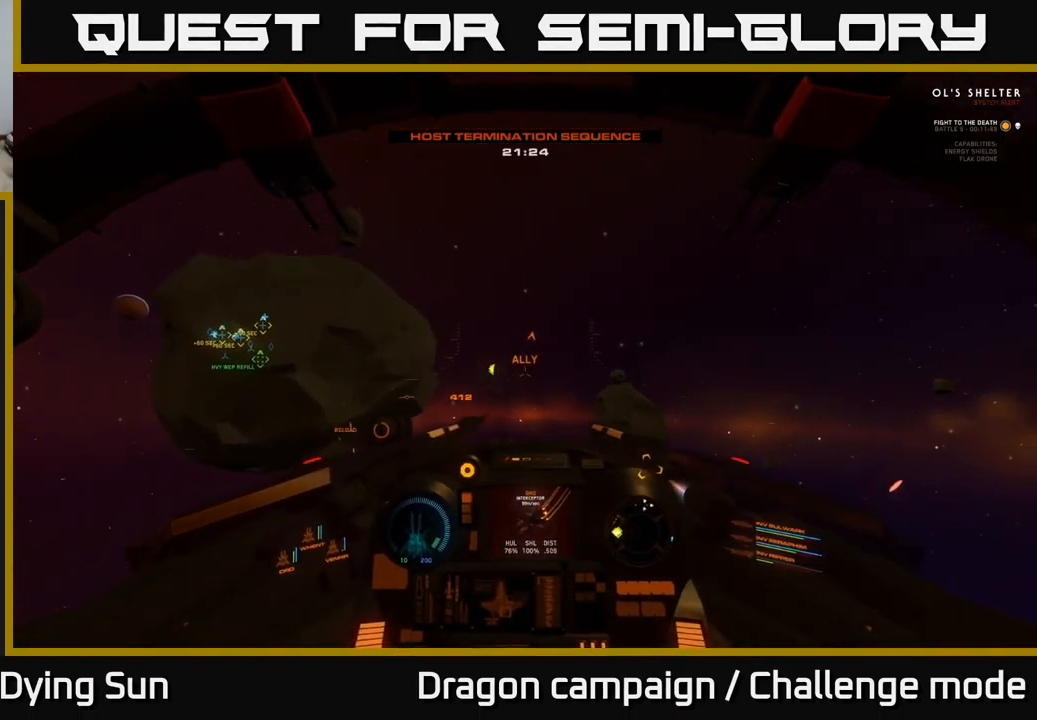
{"buttons": ["L2", "L3"], "left_stick": "center", "right_stick": "center", "events": [[134, "right_stick", "center"], [350, "right_stick", "down-right"], [450, "L3", "down"], [467, "right_stick", "center"]]}
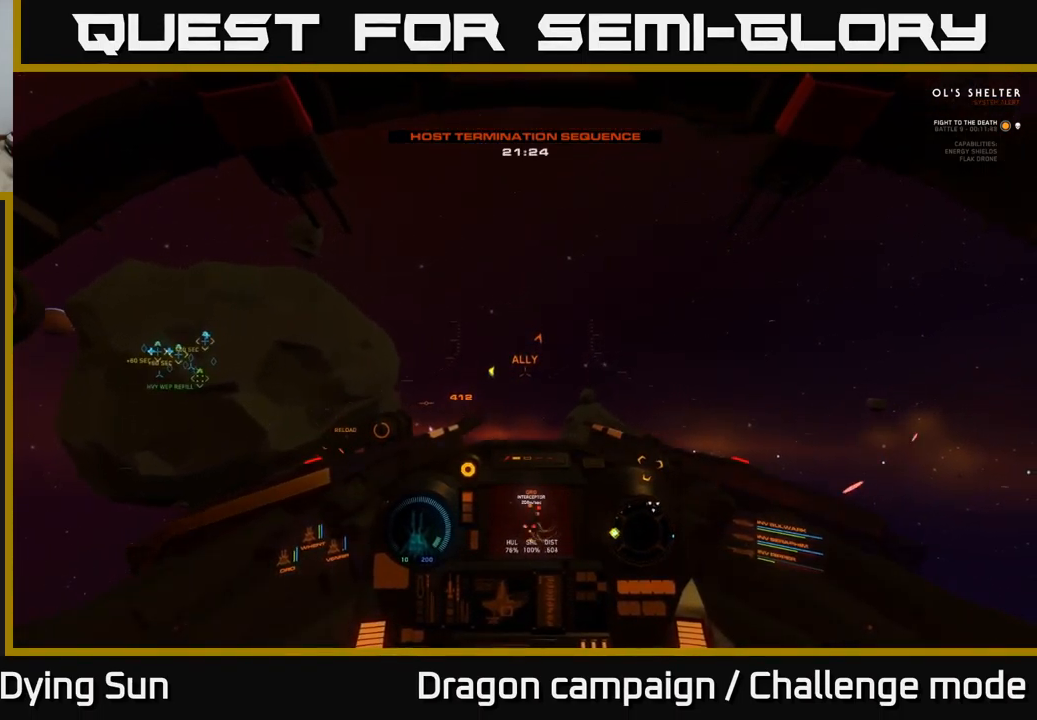
{"buttons": ["L2"], "left_stick": "center", "right_stick": "down", "events": [[251, "right_stick", "down"], [284, "L3", "up"]]}
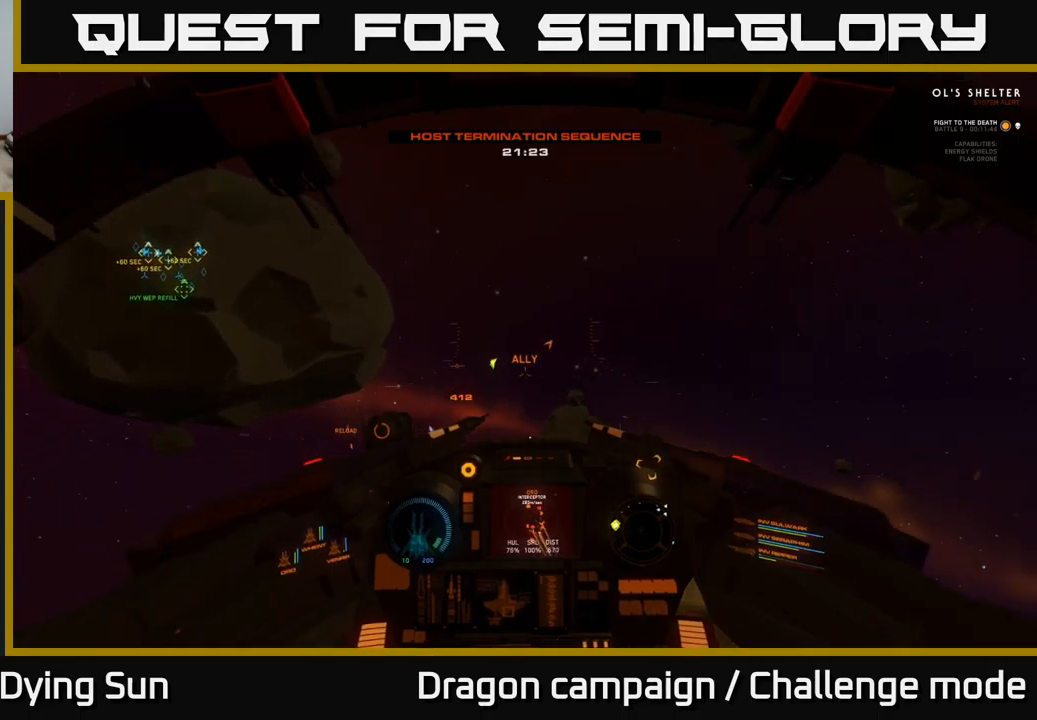
{"buttons": ["L2"], "left_stick": "center", "right_stick": "down", "events": [[16, "right_stick", "center"], [316, "right_stick", "down"]]}
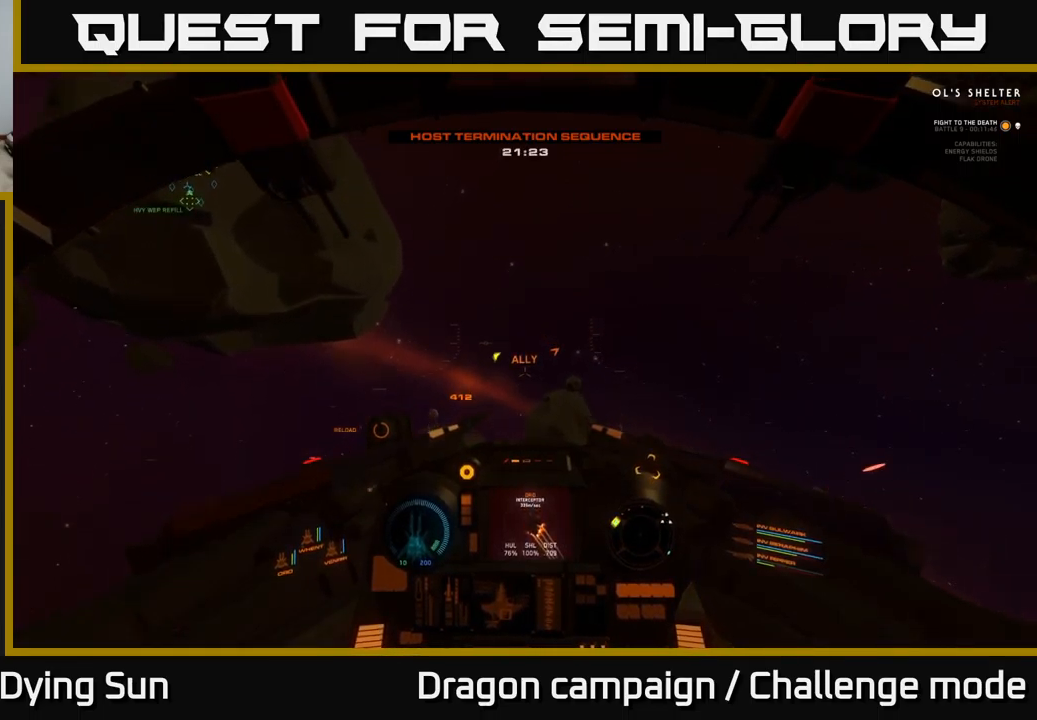
{"buttons": ["L2"], "left_stick": "center", "right_stick": "center", "events": [[16, "right_stick", "center"]]}
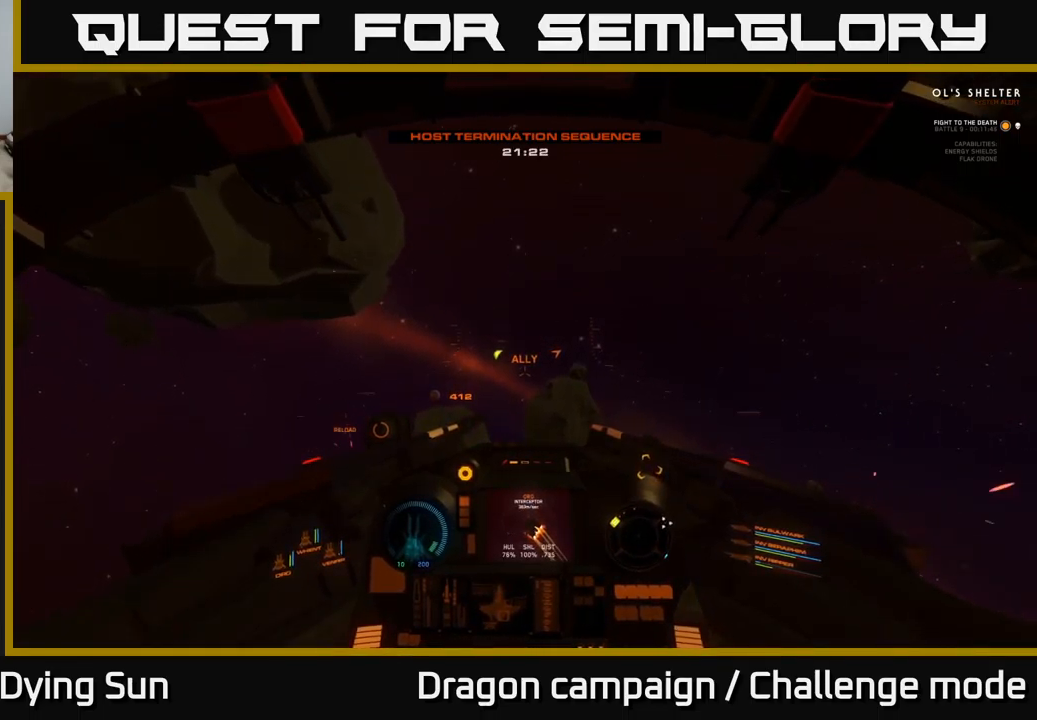
{"buttons": ["L2"], "left_stick": "center", "right_stick": "center", "events": []}
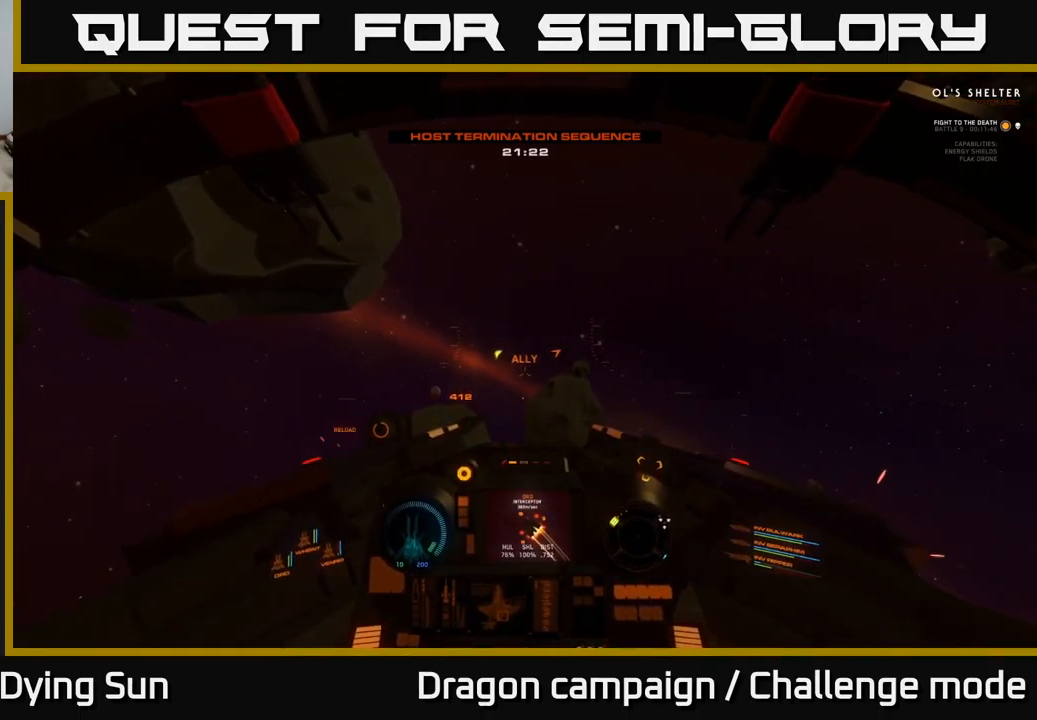
{"buttons": ["L2"], "left_stick": "center", "right_stick": "center", "events": [[66, "right_stick", "up"], [283, "right_stick", "center"]]}
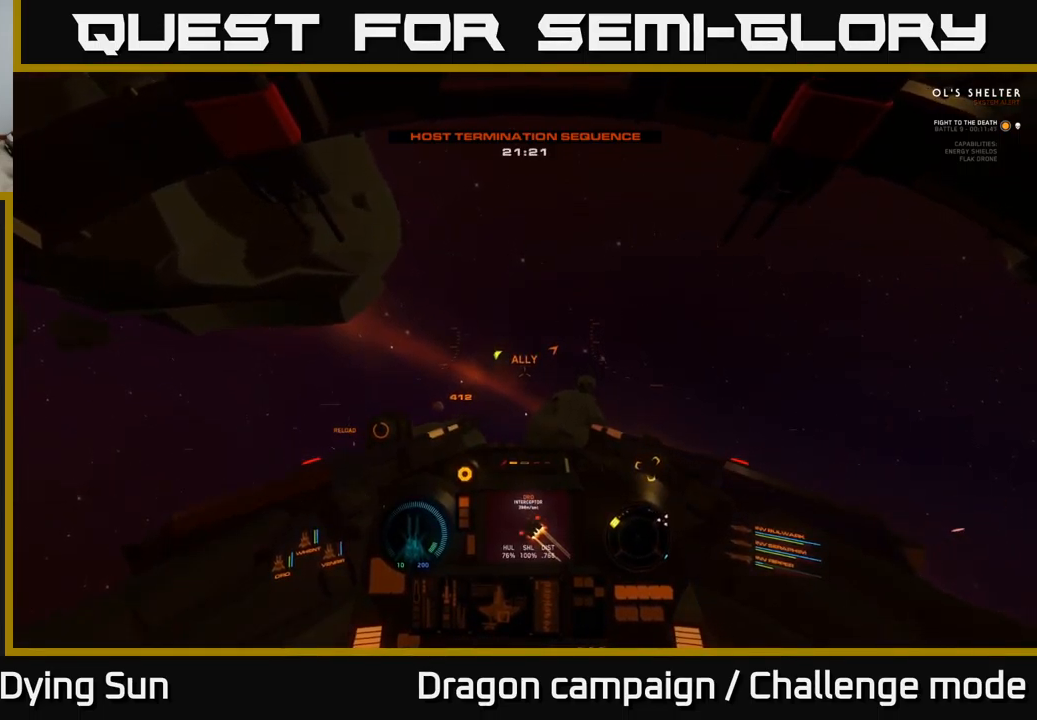
{"buttons": ["L2"], "left_stick": "center", "right_stick": "center", "events": [[216, "right_stick", "up-left"], [316, "right_stick", "center"]]}
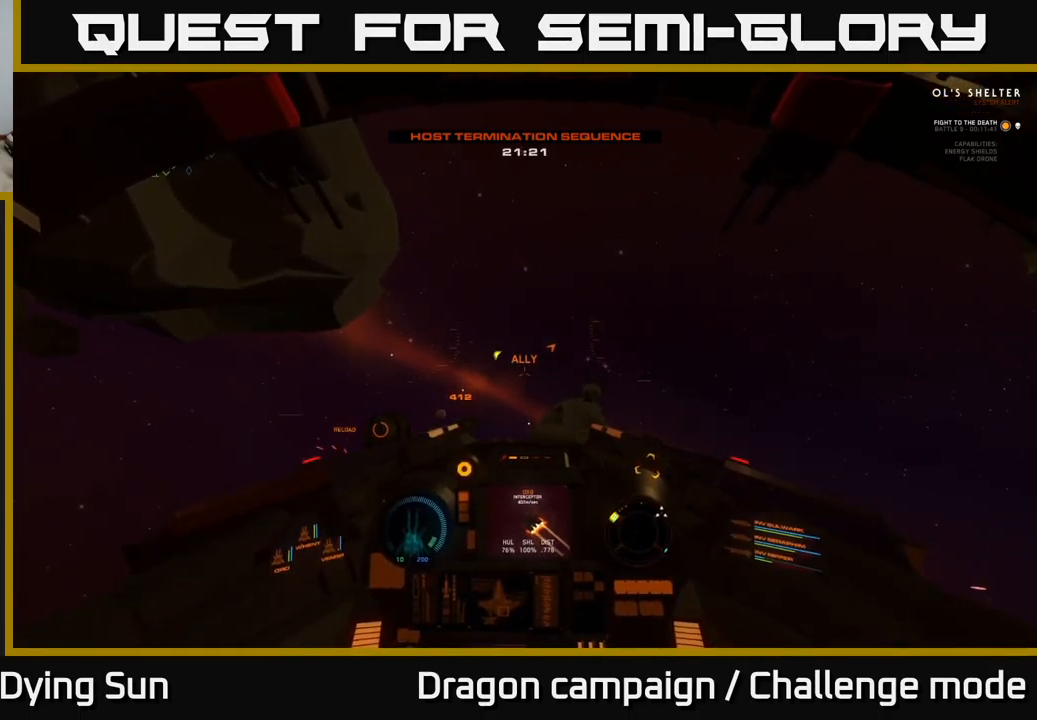
{"buttons": ["L2"], "left_stick": "center", "right_stick": "down-left", "events": [[200, "right_stick", "left"], [300, "right_stick", "down-left"]]}
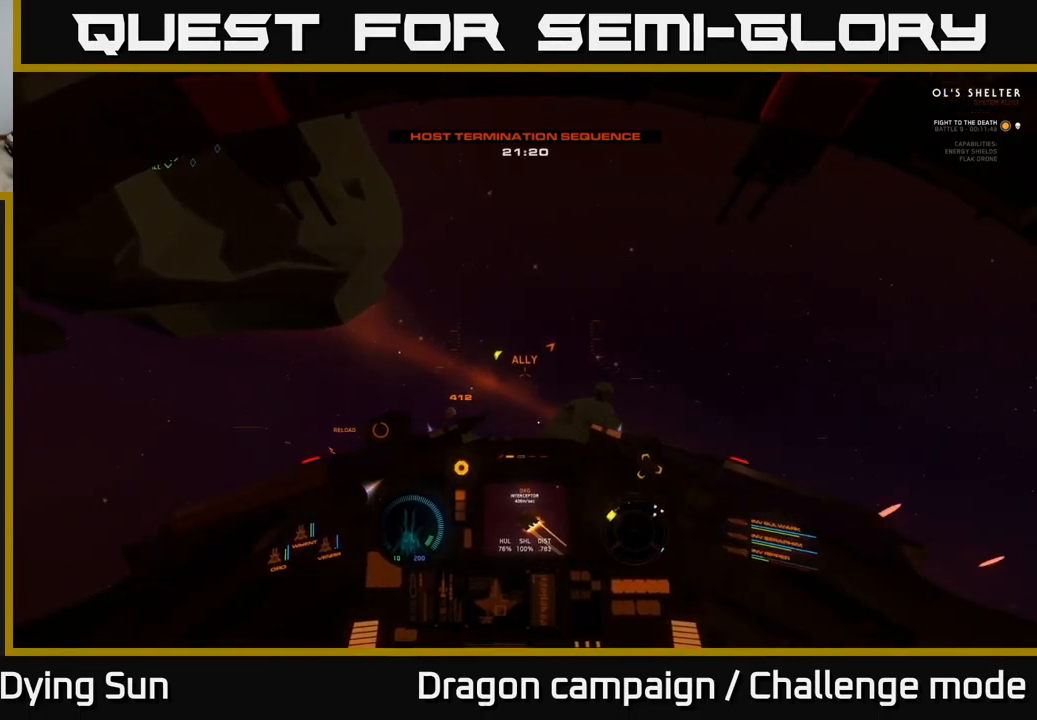
{"buttons": ["L2"], "left_stick": "center", "right_stick": "up", "events": [[66, "right_stick", "center"], [366, "right_stick", "up"]]}
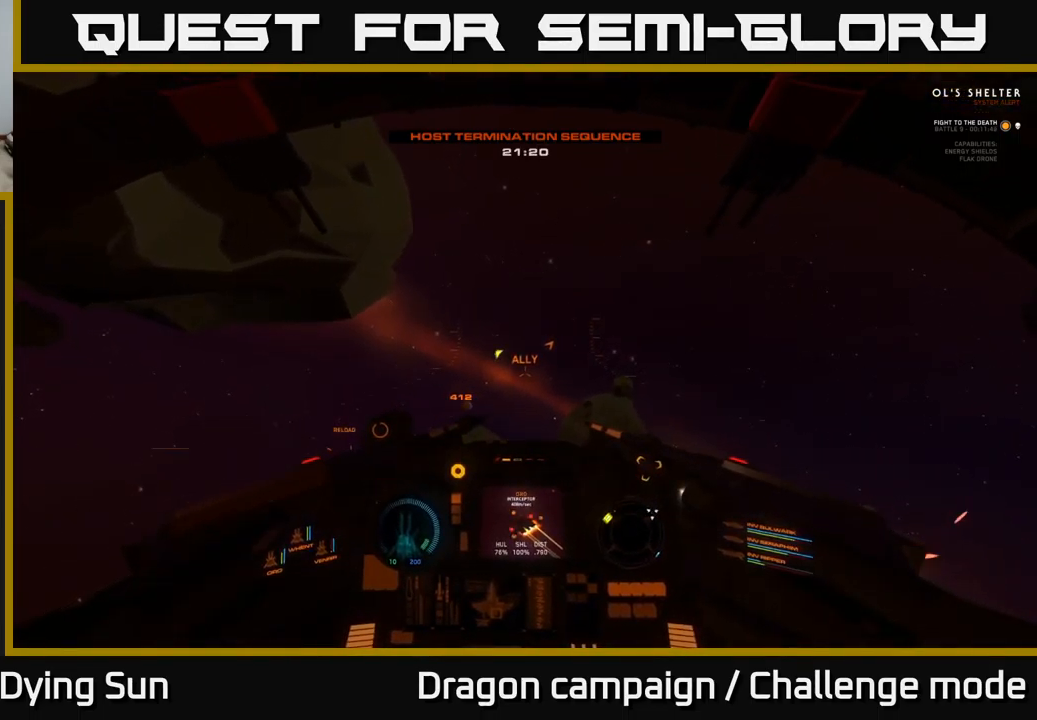
{"buttons": ["L2"], "left_stick": "center", "right_stick": "center", "events": [[450, "right_stick", "center"]]}
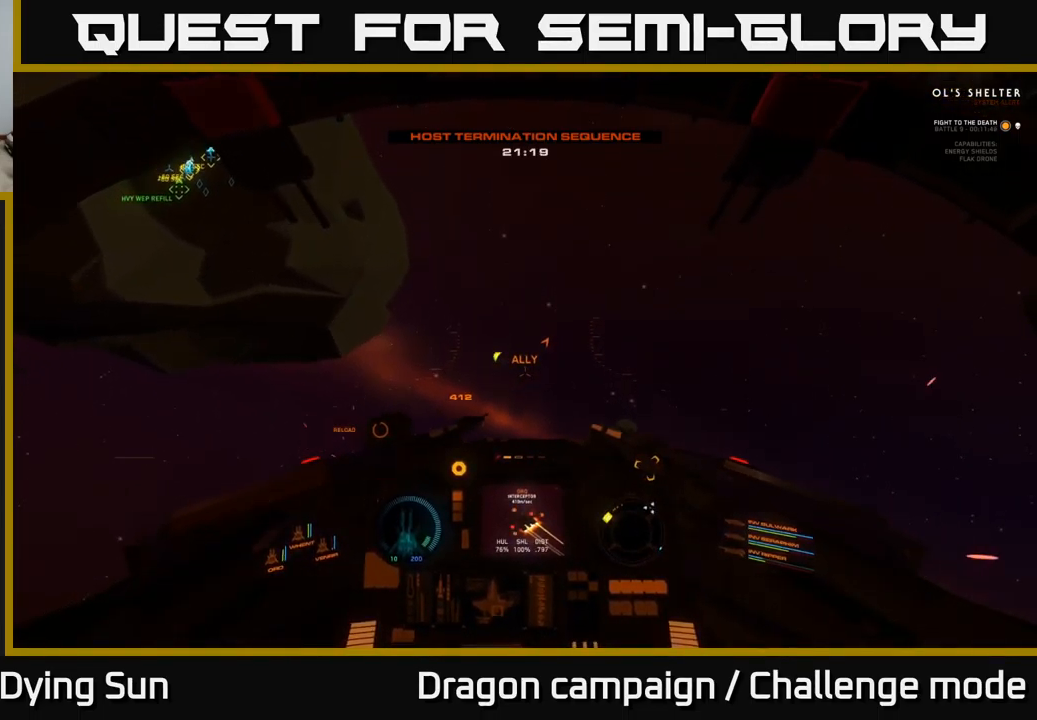
{"buttons": ["L2"], "left_stick": "center", "right_stick": "center", "events": []}
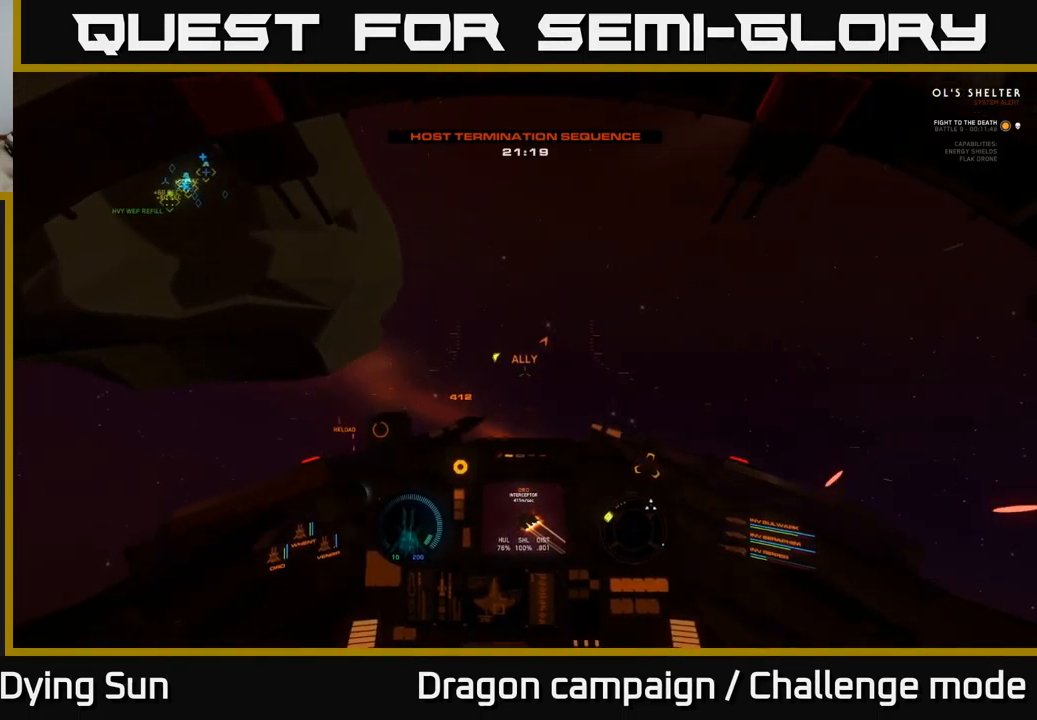
{"buttons": ["L2"], "left_stick": "center", "right_stick": "center", "events": [[33, "right_stick", "up-left"], [216, "right_stick", "center"]]}
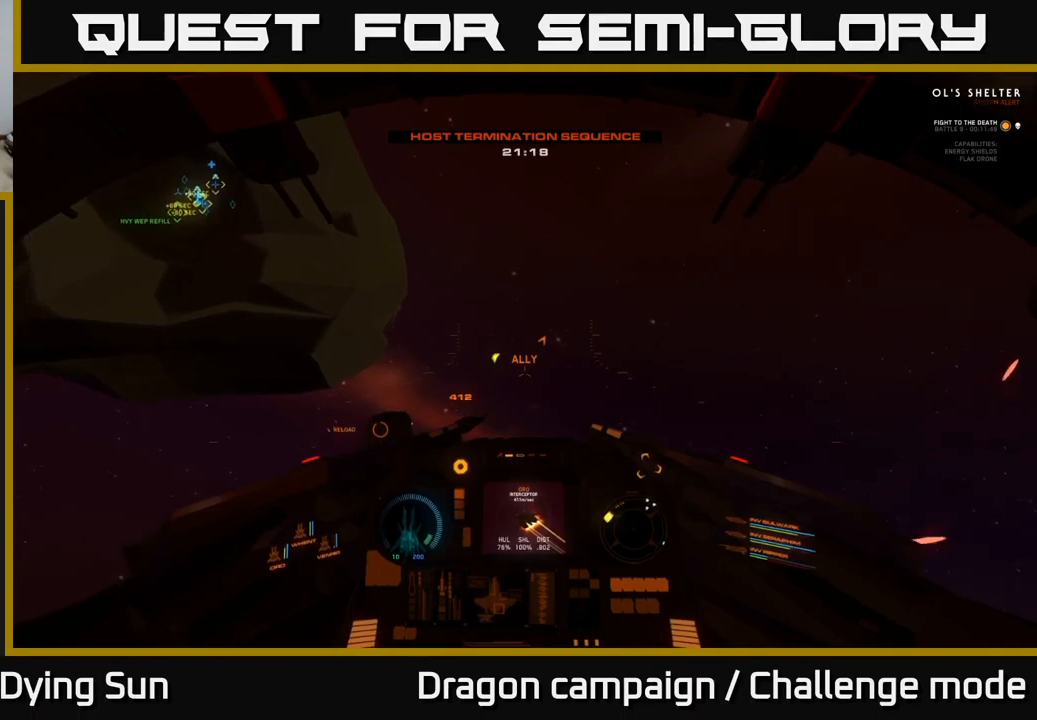
{"buttons": ["L2"], "left_stick": "center", "right_stick": "center", "events": []}
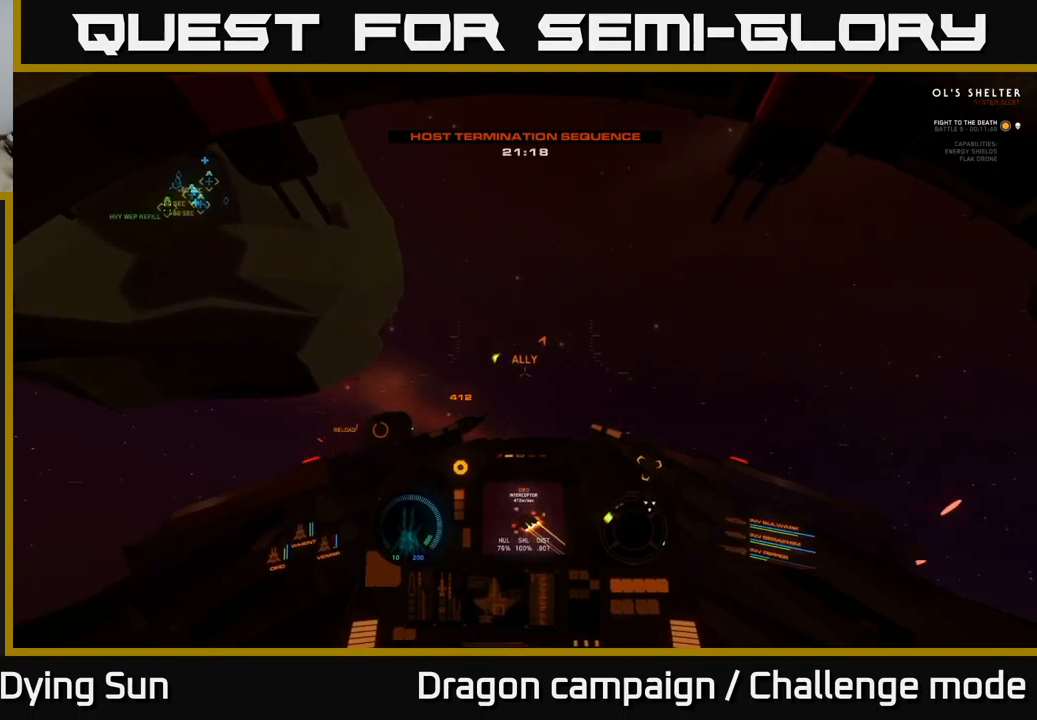
{"buttons": ["L2"], "left_stick": "center", "right_stick": "up", "events": [[167, "right_stick", "up"]]}
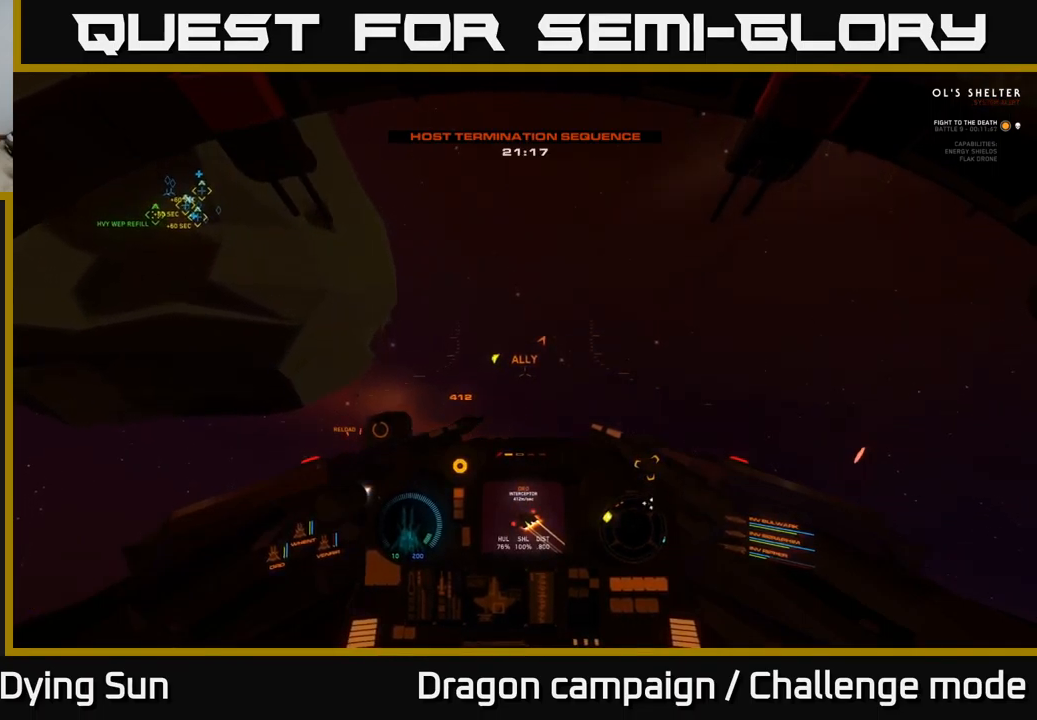
{"buttons": ["L2", "R3"], "left_stick": "center", "right_stick": "up-left", "events": [[283, "right_stick", "up-left"], [383, "R3", "down"]]}
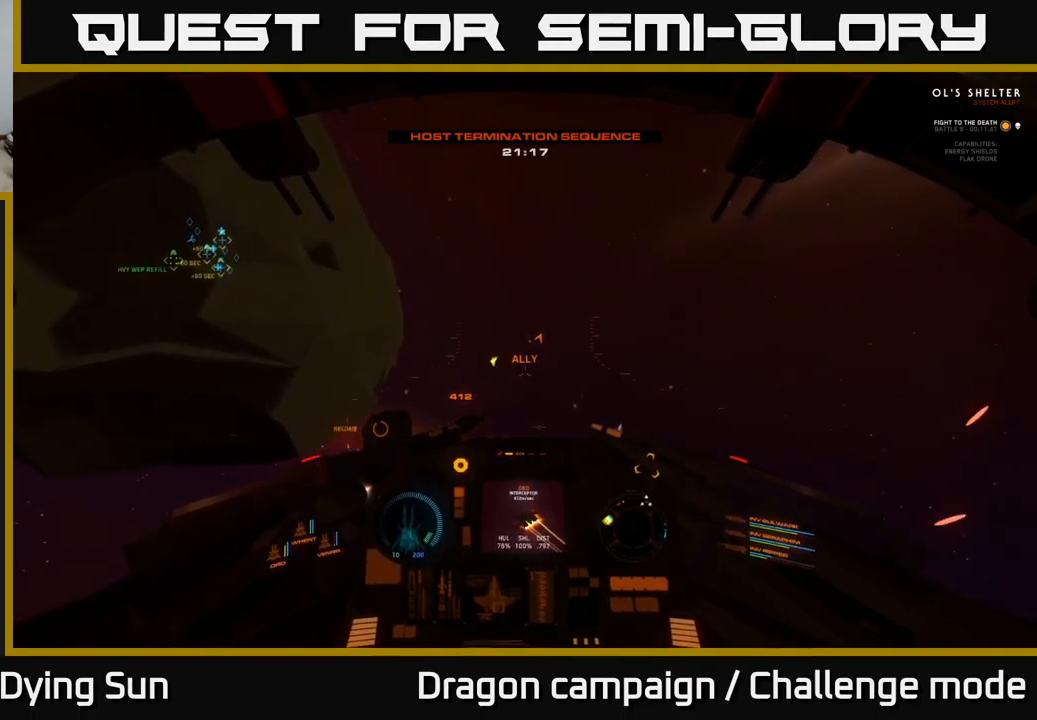
{"buttons": ["L2"], "left_stick": "center", "right_stick": "up-left", "events": [[167, "R3", "up"]]}
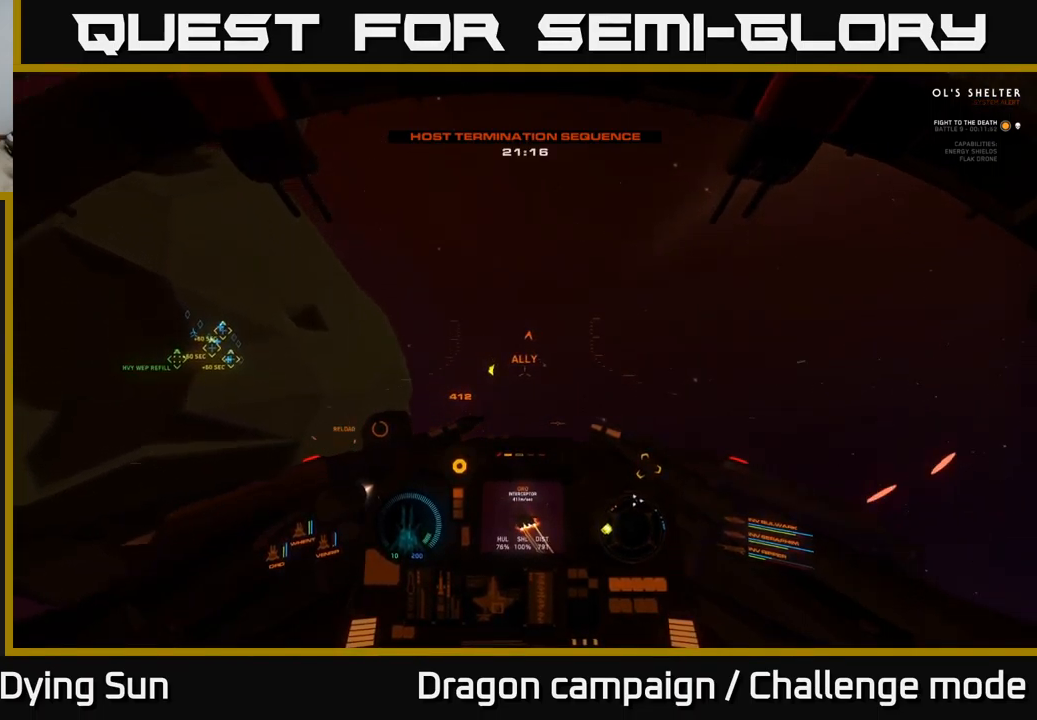
{"buttons": ["L2"], "left_stick": "center", "right_stick": "center", "events": [[483, "right_stick", "center"]]}